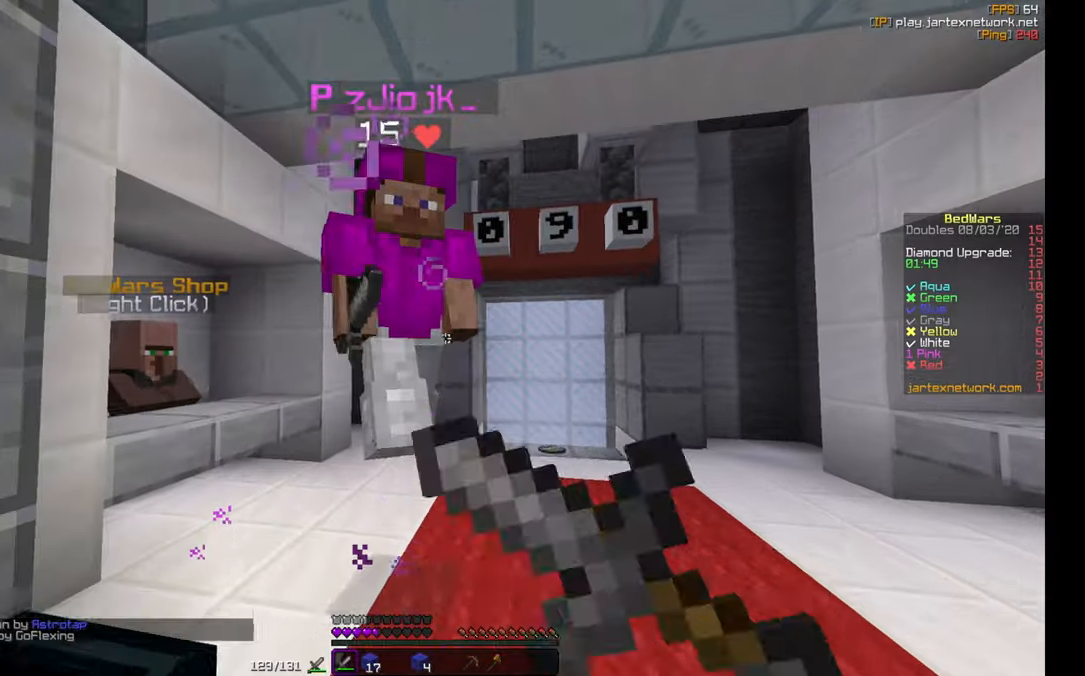
Gameplay with keyboard and mouse; each line is a JSON object with the keys and mouse buttons held at the frame after it. "events" lists presses ("down") and releases ("up") of "a", "d", "s", "w", "mouse_left" and "mouse_right" between this image and that frame as [ms after this image, input, new state], when the widget could be followed in between. "mouse_left", "mouse_right" = the "left", "right" buttons of the "mouse" list. No other keys are recorded. Fast repeated clicks can show as one long hold. Mouse movement is not recorded.
{"keys": ["a", "w"], "mouse": [], "events": [[50, "mouse_left", "up"], [50, "mouse_right", "up"], [100, "mouse_left", "down"], [217, "mouse_left", "up"], [283, "mouse_left", "down"], [317, "mouse_left", "up"], [367, "mouse_left", "down"], [433, "mouse_left", "up"], [467, "a", "down"]]}
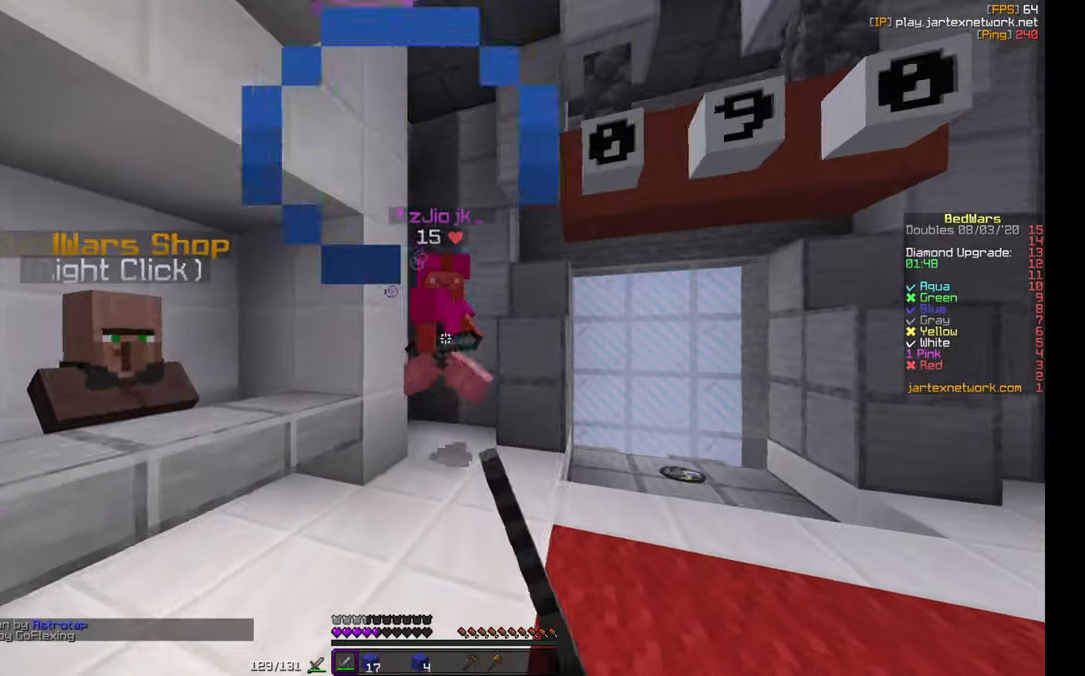
{"keys": ["s"], "mouse": ["left"], "events": [[67, "a", "up"], [167, "a", "down"], [200, "mouse_left", "down"], [200, "mouse_right", "down"], [283, "mouse_left", "up"], [283, "mouse_right", "up"], [300, "w", "up"], [367, "mouse_left", "down"], [400, "s", "down"], [417, "mouse_left", "up"], [433, "a", "up"], [500, "mouse_left", "down"]]}
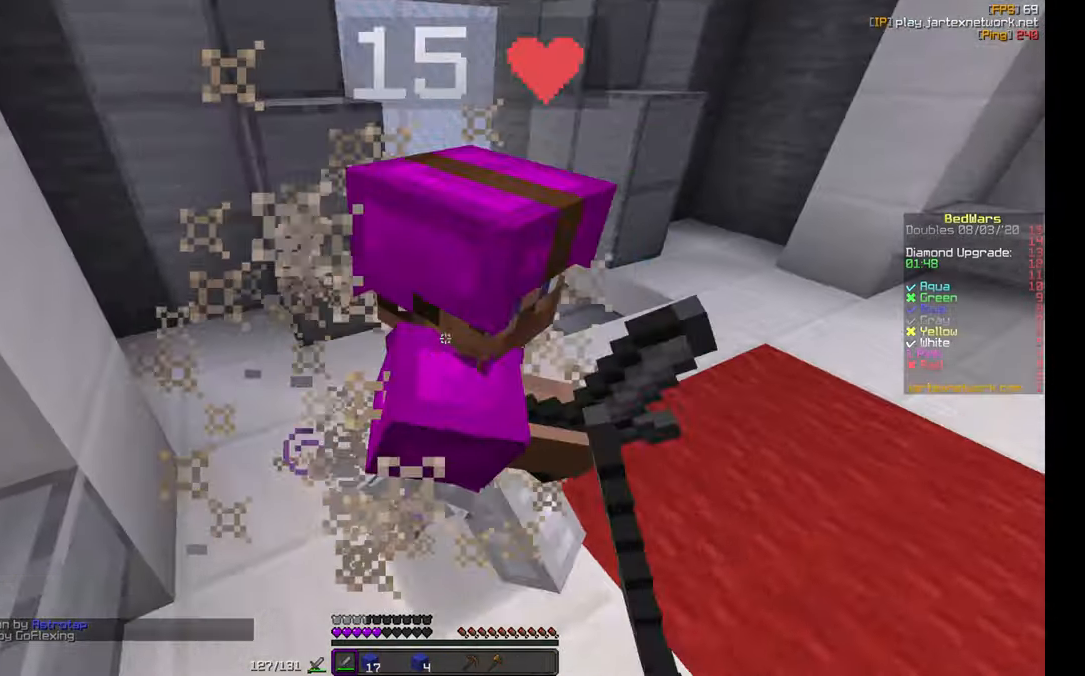
{"keys": ["w"], "mouse": [], "events": [[50, "mouse_left", "up"], [117, "mouse_left", "down"], [167, "mouse_left", "up"], [167, "w", "down"], [217, "s", "up"], [233, "mouse_left", "down"], [283, "mouse_left", "up"], [383, "mouse_left", "down"], [450, "mouse_left", "up"]]}
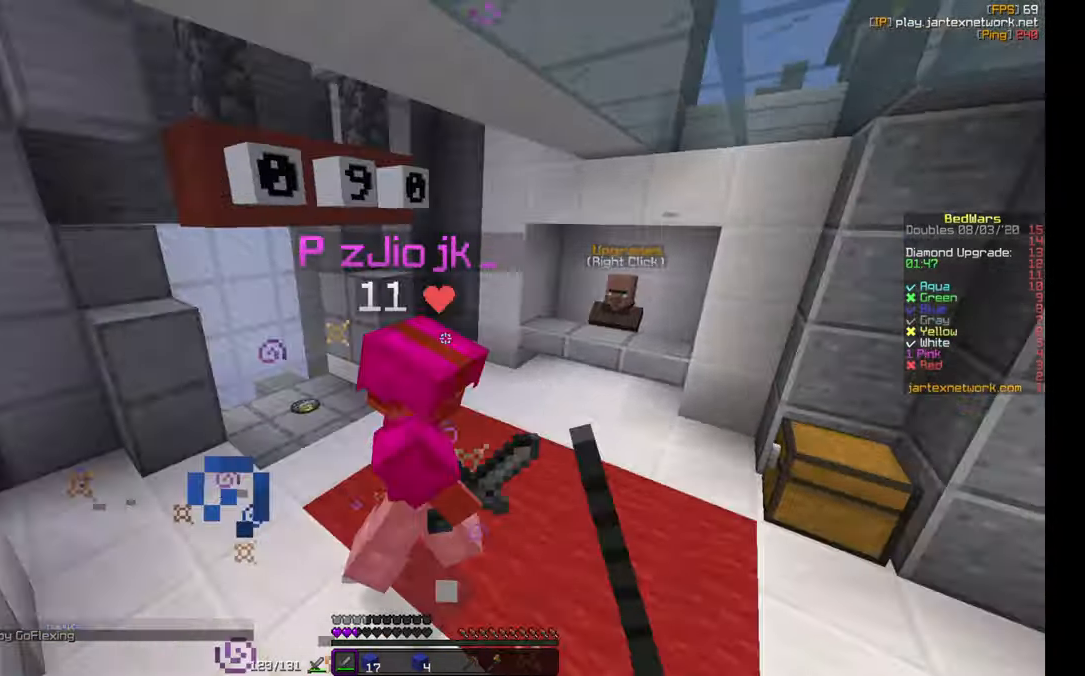
{"keys": ["w"], "mouse": [], "events": [[33, "mouse_left", "down"], [67, "mouse_left", "up"], [117, "mouse_left", "down"], [200, "mouse_left", "up"], [250, "mouse_left", "down"], [317, "d", "down"], [333, "mouse_left", "up"], [383, "mouse_left", "down"], [400, "d", "up"], [467, "mouse_left", "up"]]}
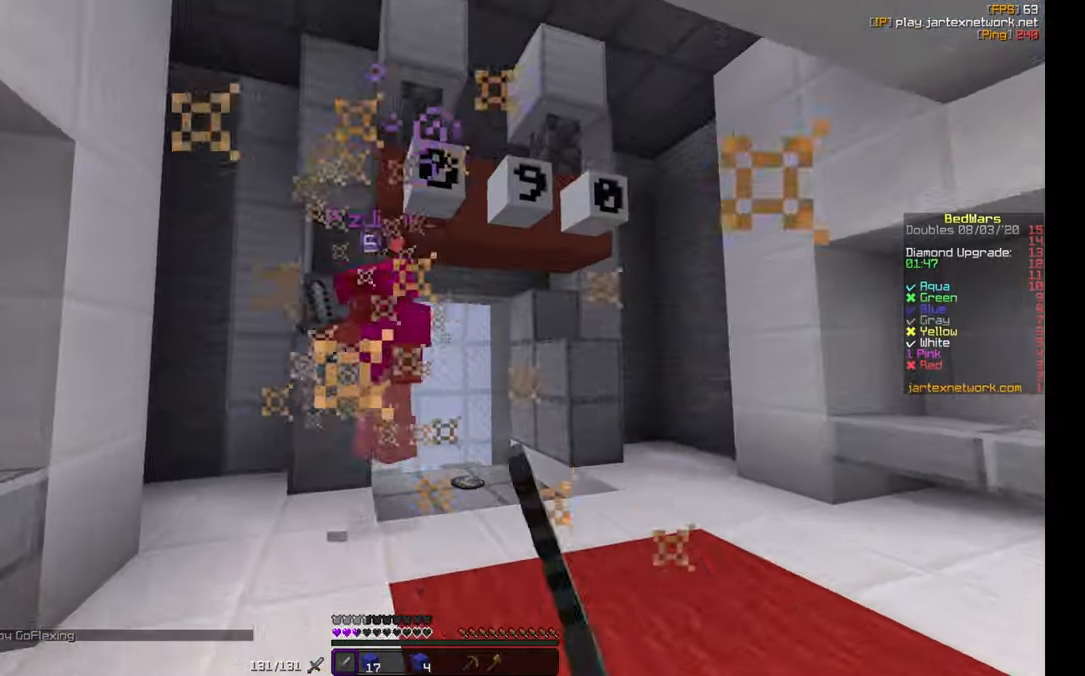
{"keys": ["d", "w"], "mouse": [], "events": [[50, "mouse_left", "down"], [100, "mouse_left", "up"], [167, "d", "down"], [200, "mouse_left", "down"], [200, "mouse_right", "down"], [283, "mouse_left", "up"], [283, "mouse_right", "up"], [317, "mouse_left", "down"], [367, "d", "up"], [483, "d", "down"], [483, "mouse_left", "up"]]}
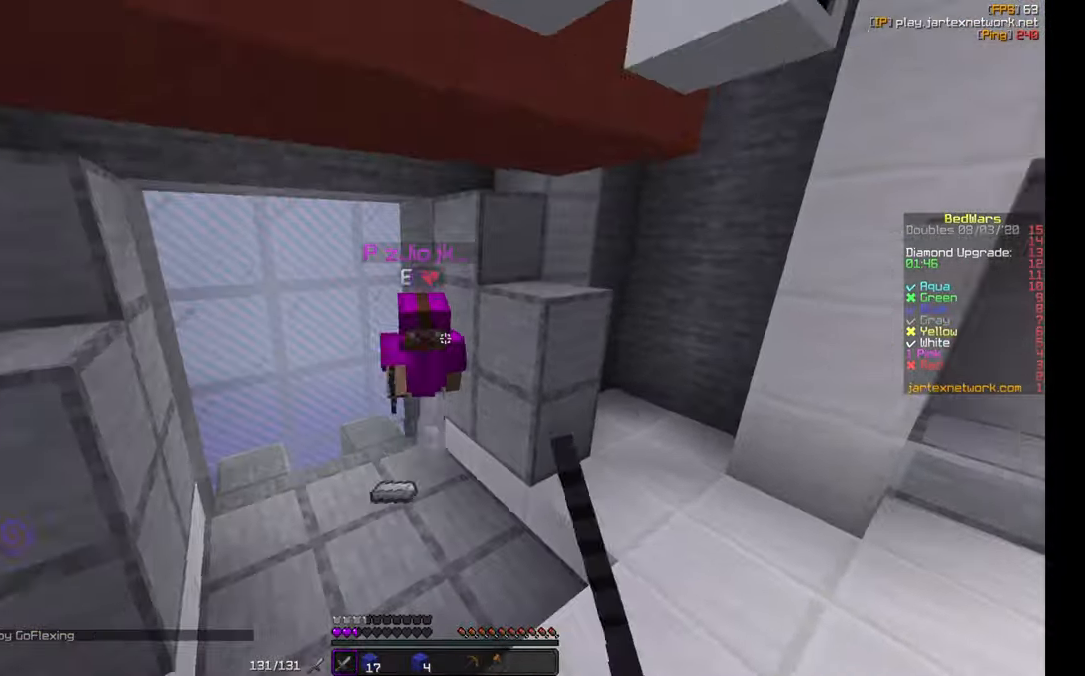
{"keys": ["w"], "mouse": [], "events": [[17, "mouse_left", "down"], [67, "mouse_left", "up"], [150, "mouse_left", "down"], [217, "mouse_left", "up"], [217, "w", "up"], [267, "mouse_left", "down"], [317, "mouse_left", "up"], [383, "mouse_left", "down"], [417, "w", "down"], [450, "mouse_left", "up"], [483, "d", "up"]]}
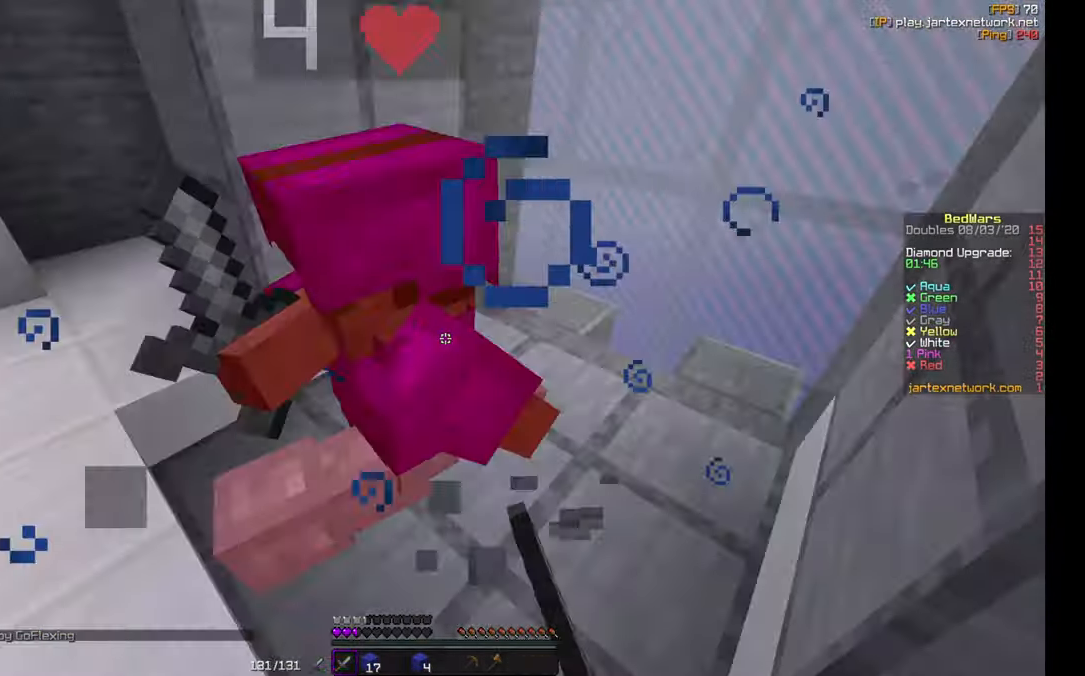
{"keys": ["w"], "mouse": [], "events": [[17, "mouse_left", "down"], [67, "mouse_left", "up"], [150, "mouse_left", "down"], [183, "a", "down"], [183, "mouse_left", "up"], [250, "mouse_left", "down"], [350, "a", "up"], [350, "mouse_left", "up"], [417, "mouse_left", "down"], [483, "mouse_left", "up"]]}
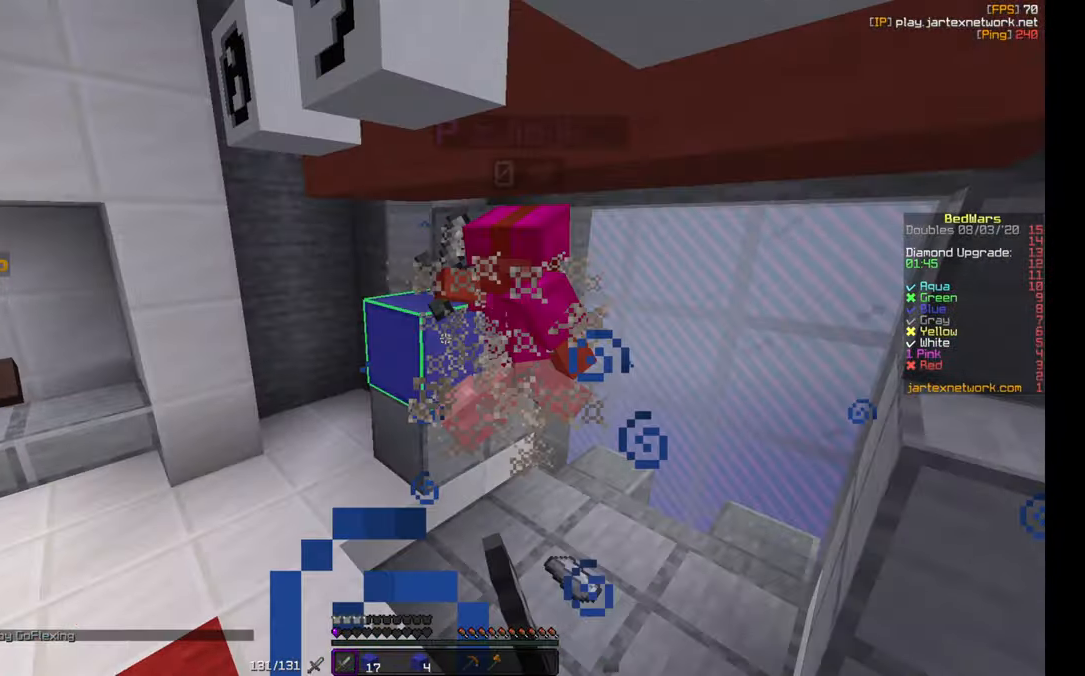
{"keys": ["w"], "mouse": [], "events": [[83, "mouse_left", "down"], [117, "a", "down"], [117, "mouse_left", "up"], [200, "mouse_left", "down"], [233, "mouse_left", "up"], [250, "a", "up"], [333, "mouse_left", "down"], [367, "mouse_left", "up"], [450, "mouse_left", "down"], [500, "mouse_left", "up"]]}
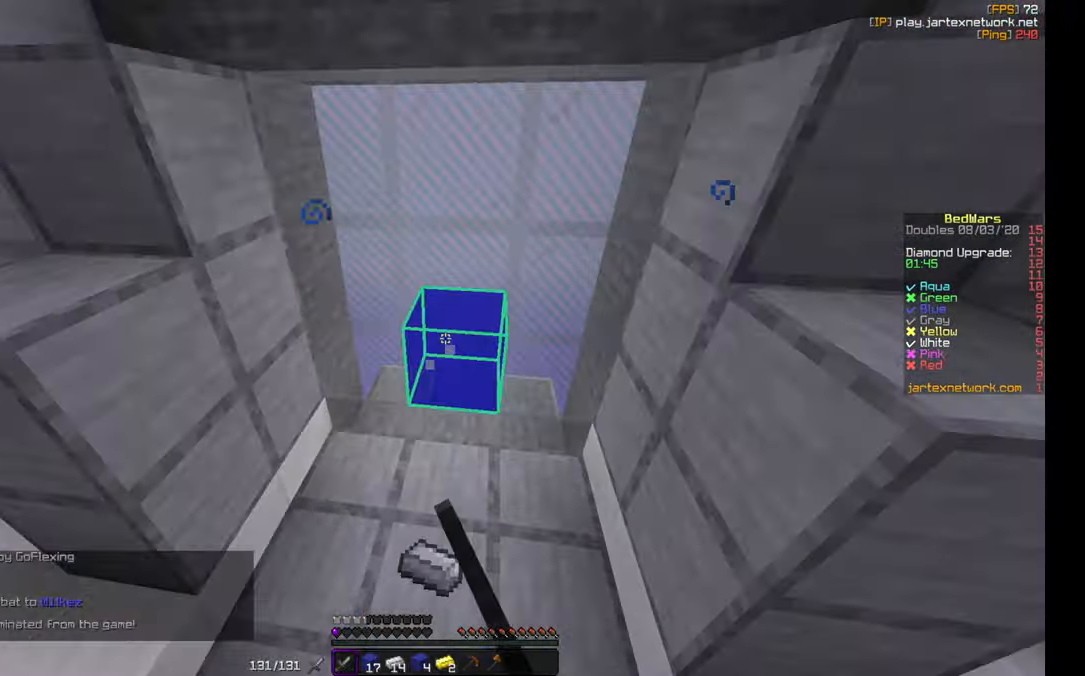
{"keys": ["w"], "mouse": [], "events": [[50, "a", "down"], [150, "a", "up"]]}
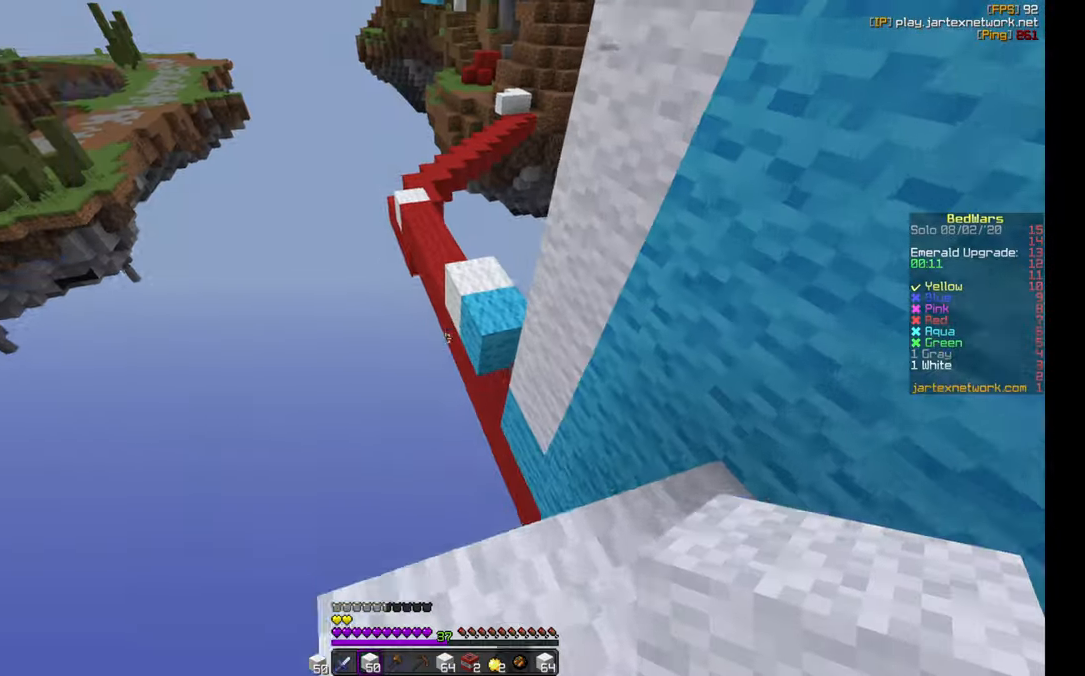
{"keys": ["w"], "mouse": [], "events": [[384, "d", "down"], [500, "d", "up"]]}
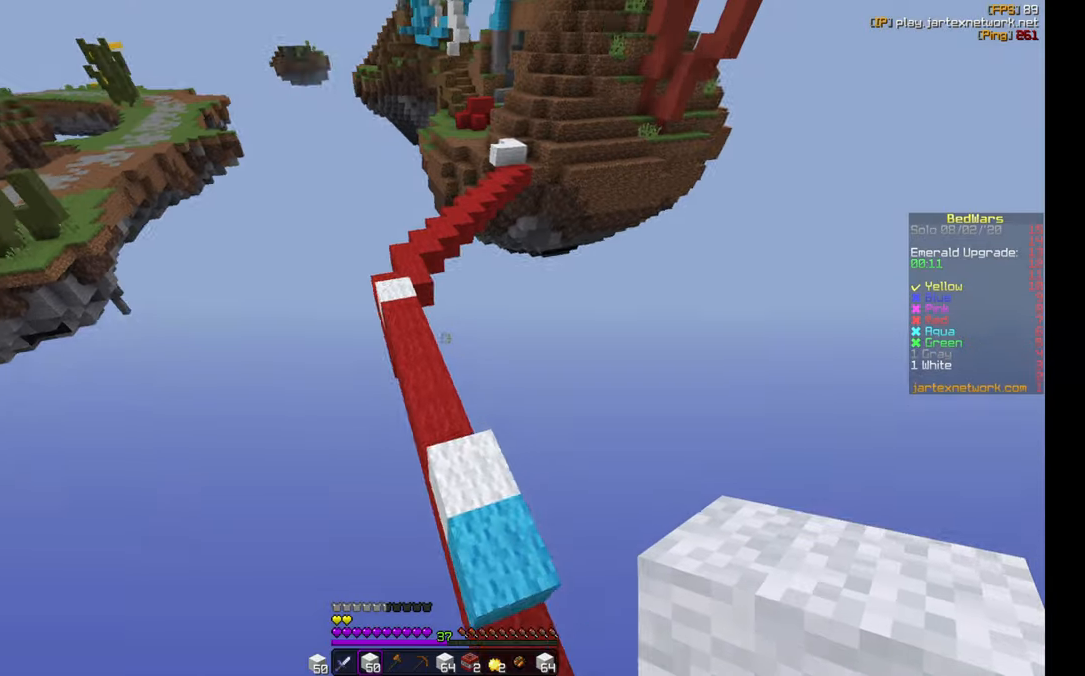
{"keys": ["w"], "mouse": [], "events": []}
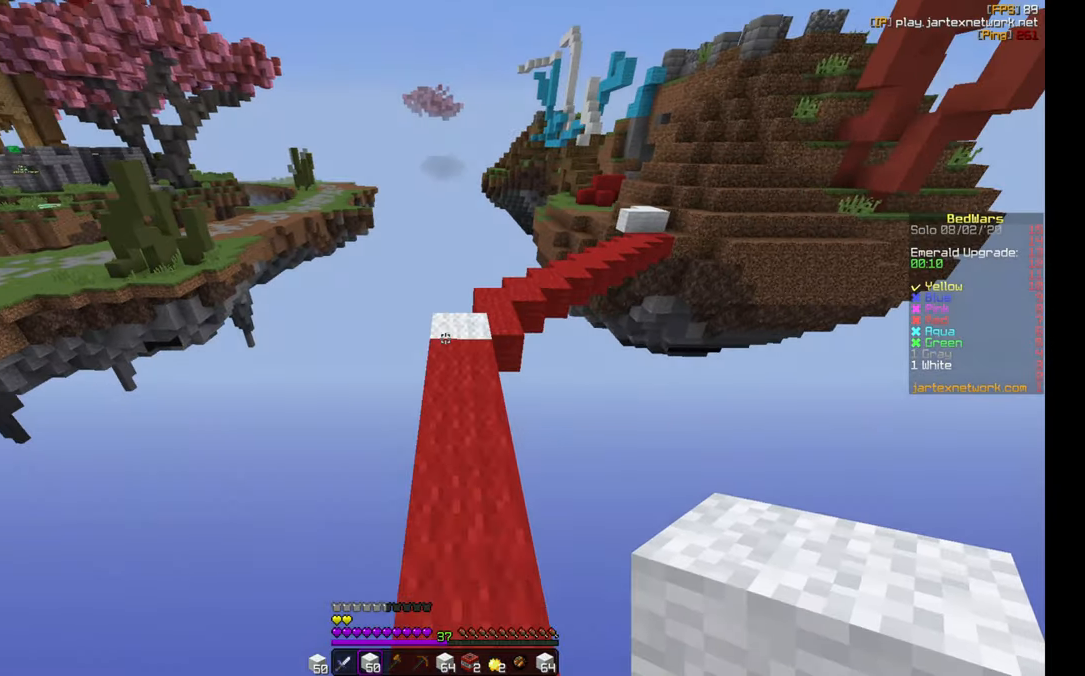
{"keys": ["w"], "mouse": [], "events": []}
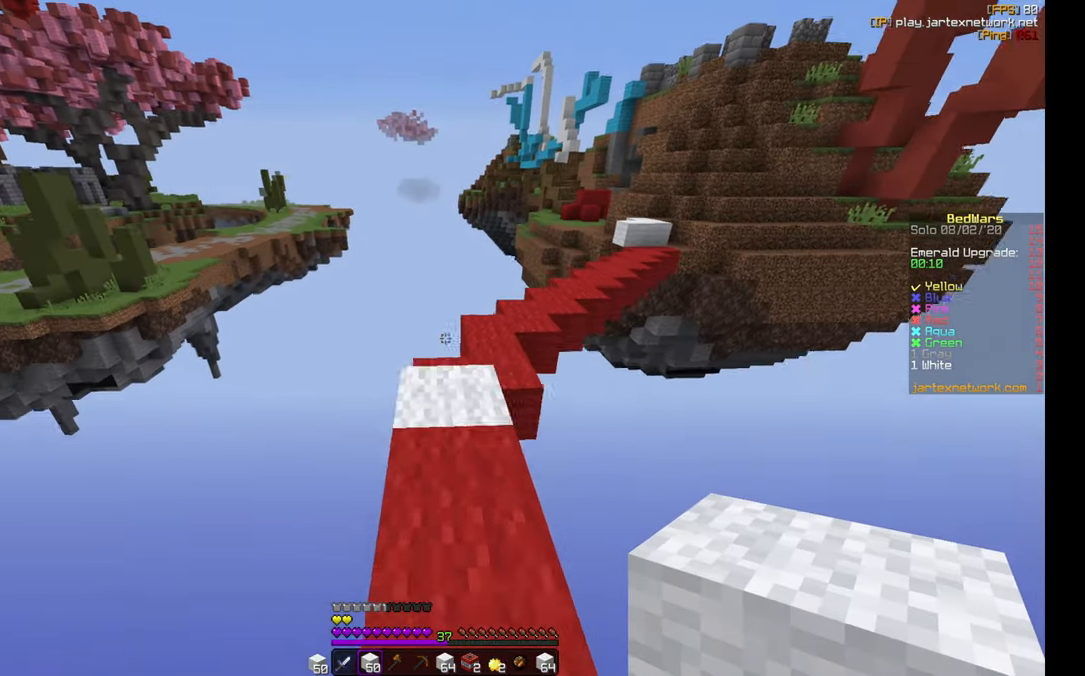
{"keys": ["w"], "mouse": [], "events": []}
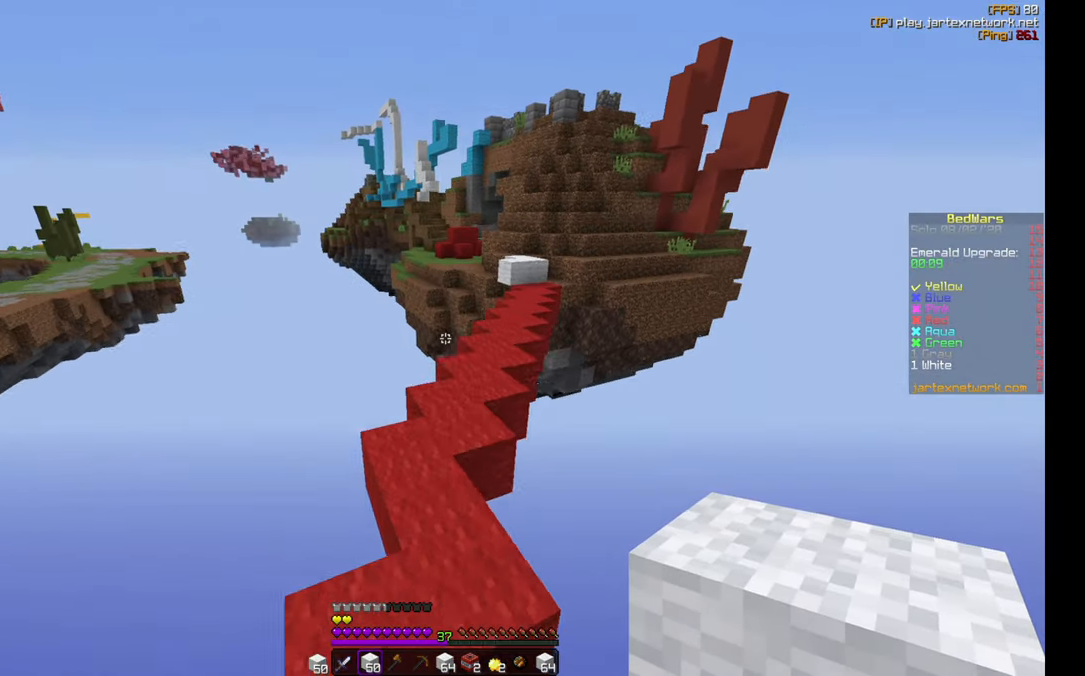
{"keys": ["d", "w"], "mouse": [], "events": [[450, "d", "down"]]}
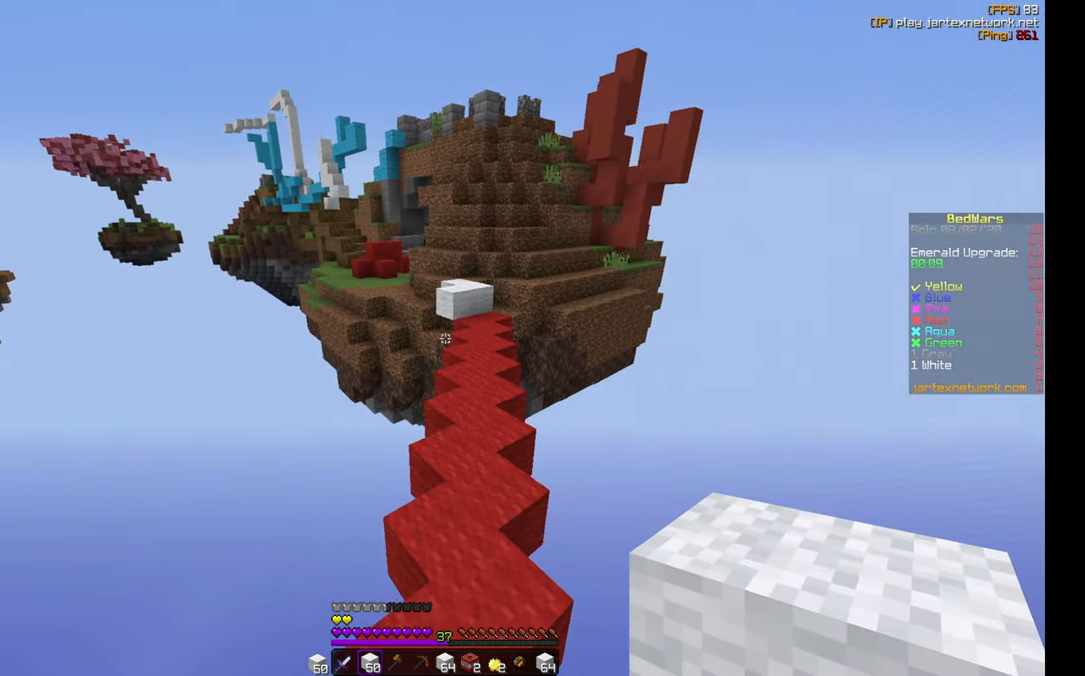
{"keys": ["w"], "mouse": [], "events": [[67, "d", "up"], [267, "d", "down"], [350, "d", "up"]]}
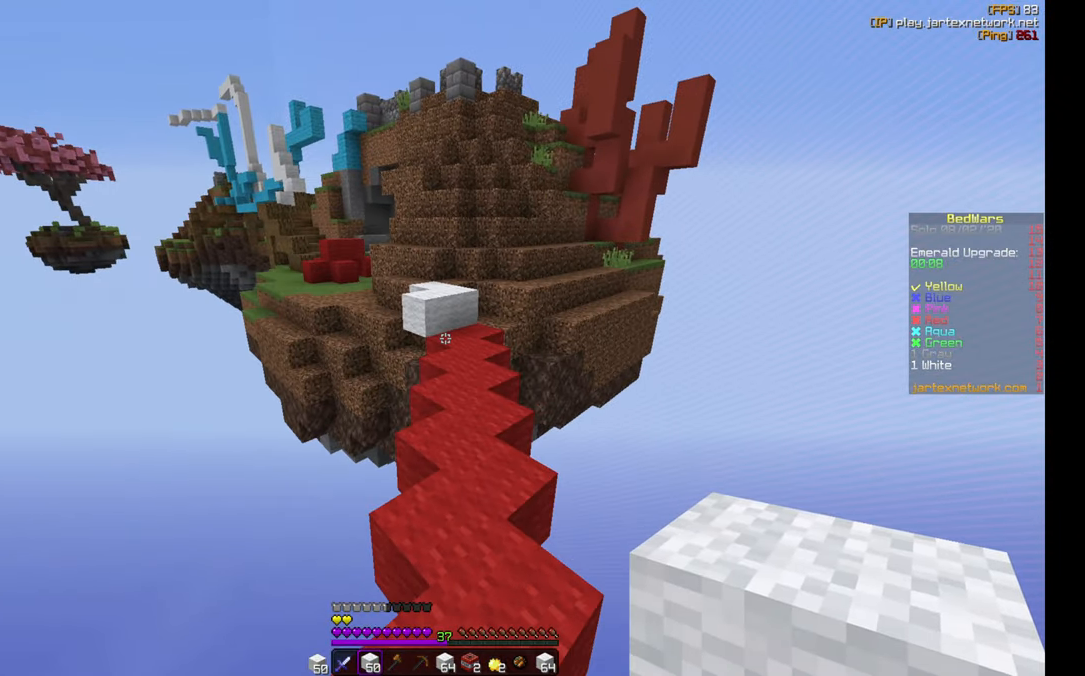
{"keys": ["w"], "mouse": [], "events": [[484, "d", "down"], [500, "d", "up"]]}
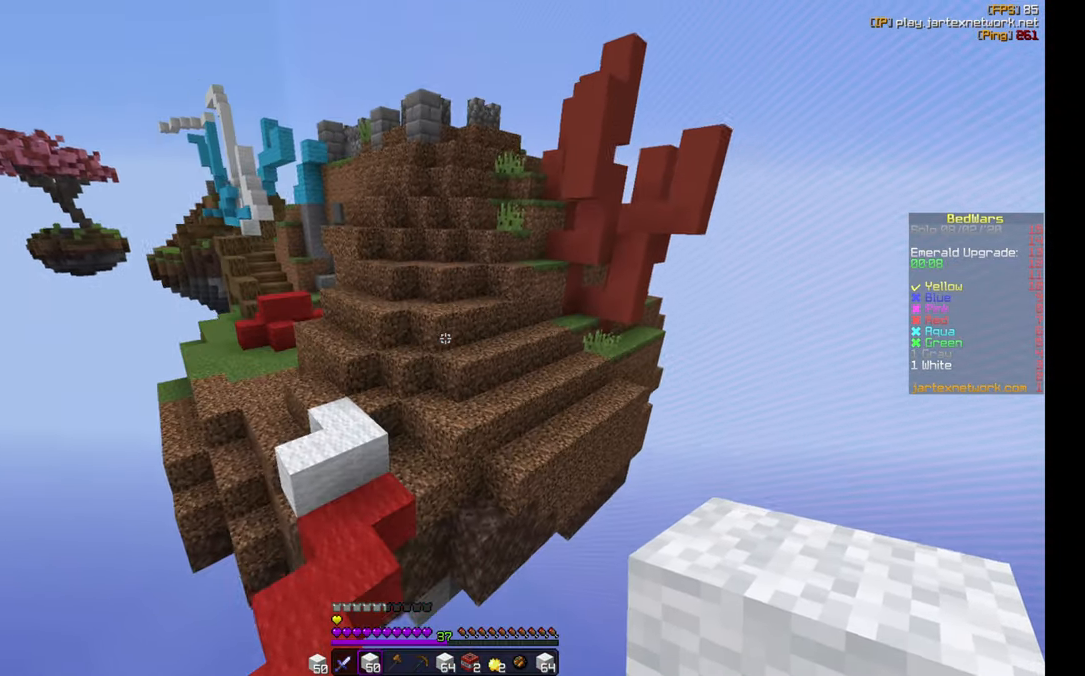
{"keys": ["w"], "mouse": [], "events": []}
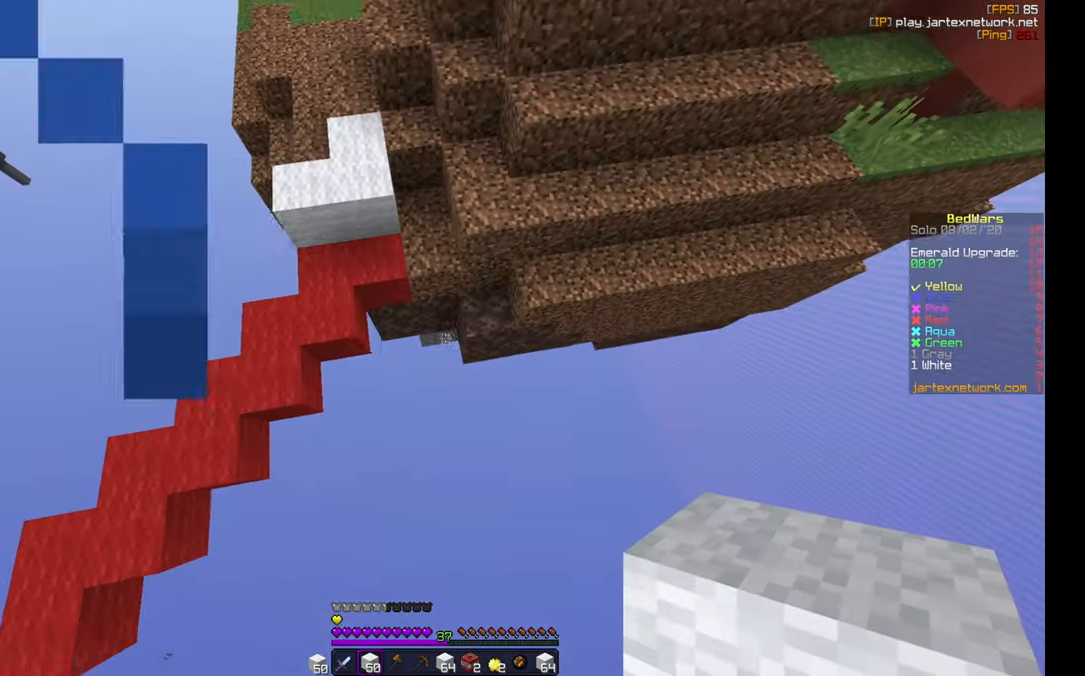
{"keys": ["a", "w"], "mouse": ["right"], "events": [[350, "mouse_right", "down"], [417, "a", "down"], [417, "mouse_right", "up"], [467, "mouse_right", "down"]]}
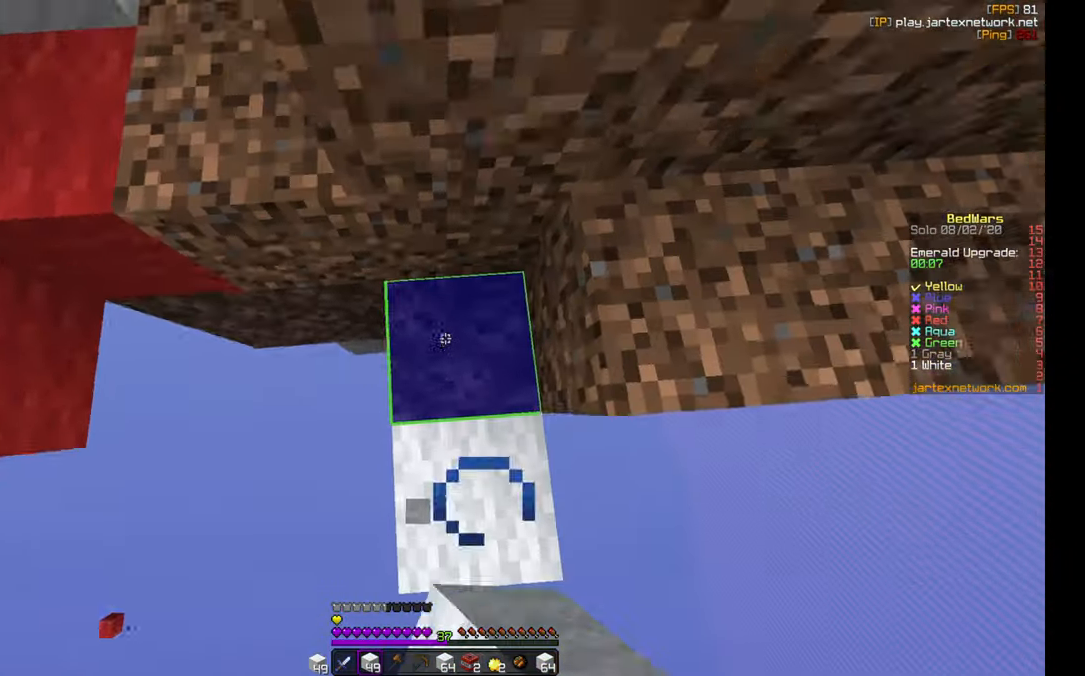
{"keys": ["w"], "mouse": [], "events": [[67, "mouse_right", "up"], [84, "a", "up"], [117, "mouse_right", "down"], [184, "mouse_right", "up"], [267, "mouse_right", "down"], [367, "mouse_right", "up"]]}
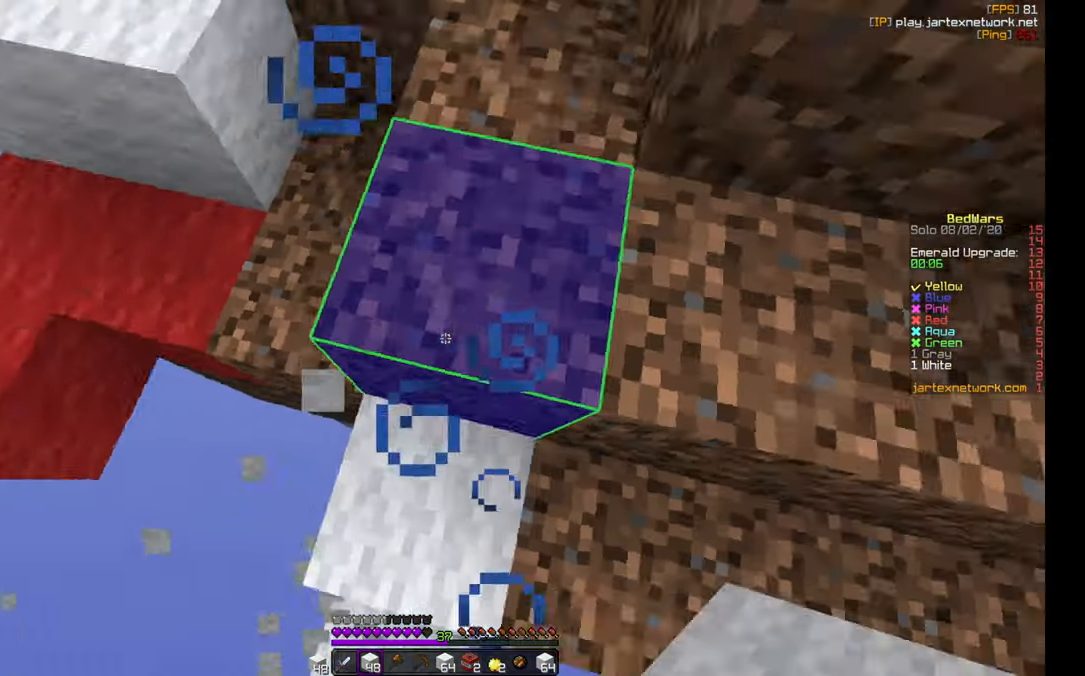
{"keys": ["d", "w"], "mouse": [], "events": [[17, "d", "down"], [134, "w", "up"], [383, "w", "down"]]}
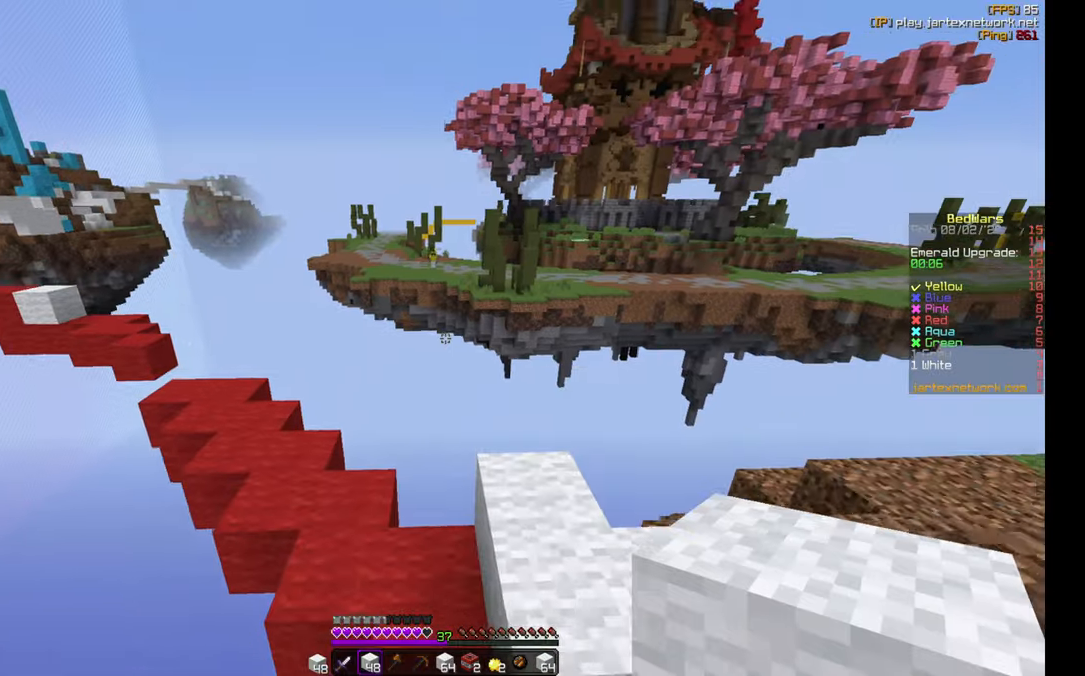
{"keys": ["w"], "mouse": [], "events": [[283, "d", "up"], [383, "mouse_right", "down"], [450, "mouse_right", "up"]]}
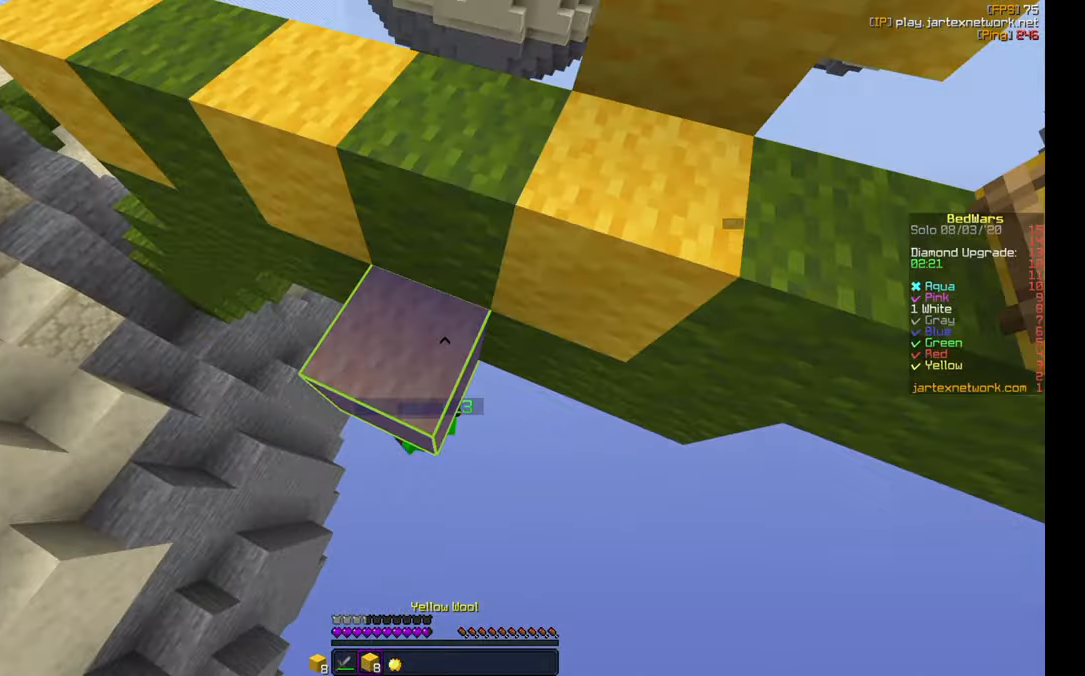
{"keys": ["w"], "mouse": ["right"], "events": [[33, "mouse_right", "down"], [66, "a", "down"], [116, "mouse_right", "up"], [150, "mouse_right", "down"], [233, "mouse_right", "up"], [283, "a", "up"], [283, "mouse_right", "down"], [316, "mouse_right", "up"], [483, "mouse_right", "down"]]}
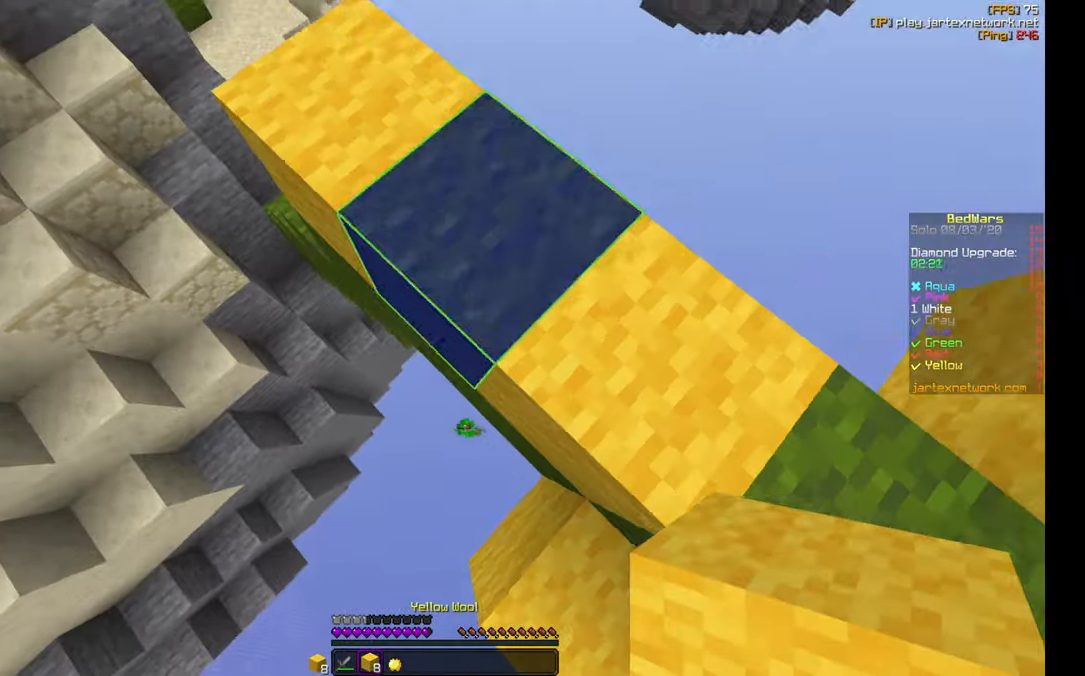
{"keys": ["w"], "mouse": [], "events": [[16, "mouse_right", "up"], [83, "a", "down"], [83, "mouse_right", "down"], [150, "mouse_right", "up"], [183, "mouse_right", "down"], [266, "mouse_right", "up"], [333, "mouse_right", "down"], [366, "mouse_right", "up"], [383, "a", "up"]]}
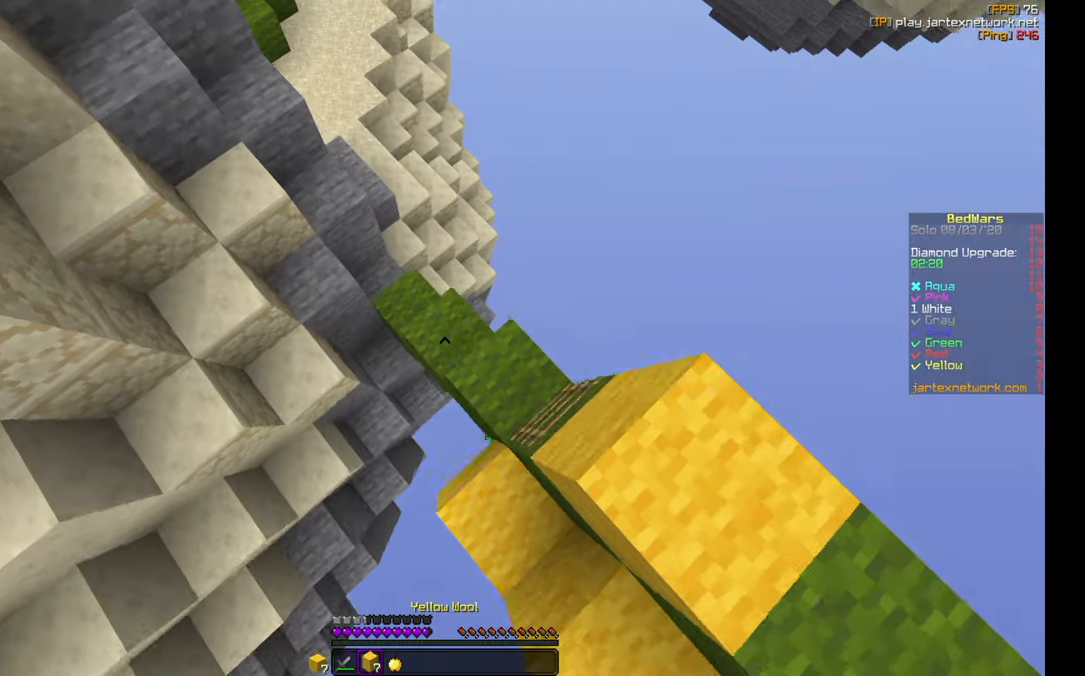
{"keys": ["w"], "mouse": [], "events": [[183, "d", "down"], [183, "mouse_right", "down"], [300, "mouse_right", "up"], [350, "d", "up"]]}
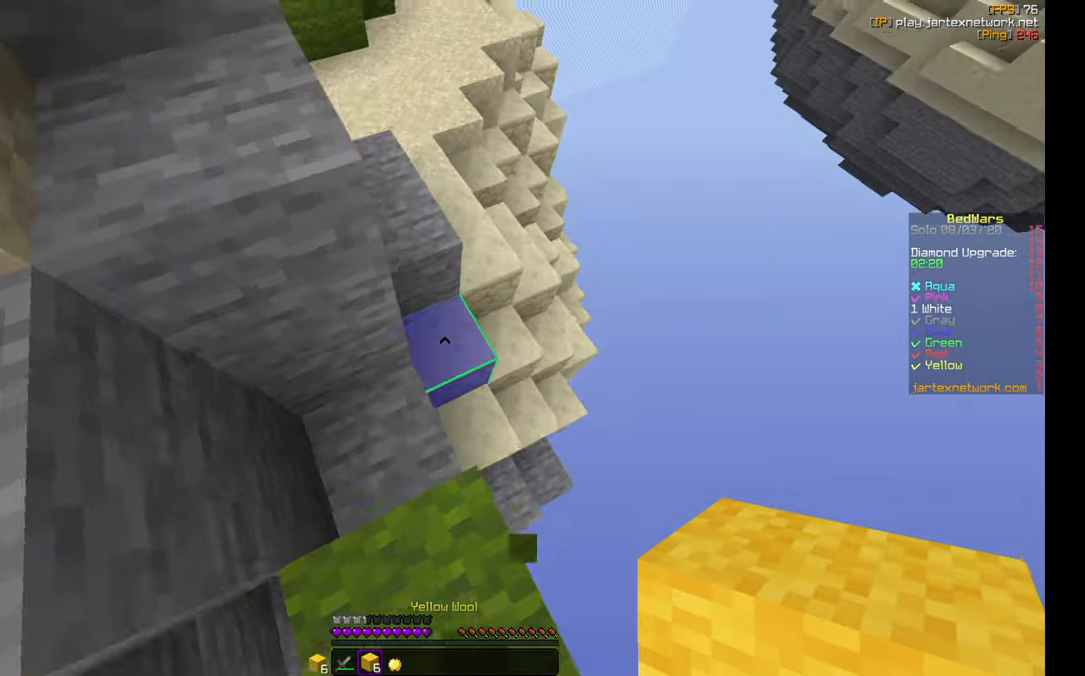
{"keys": ["w"], "mouse": [], "events": []}
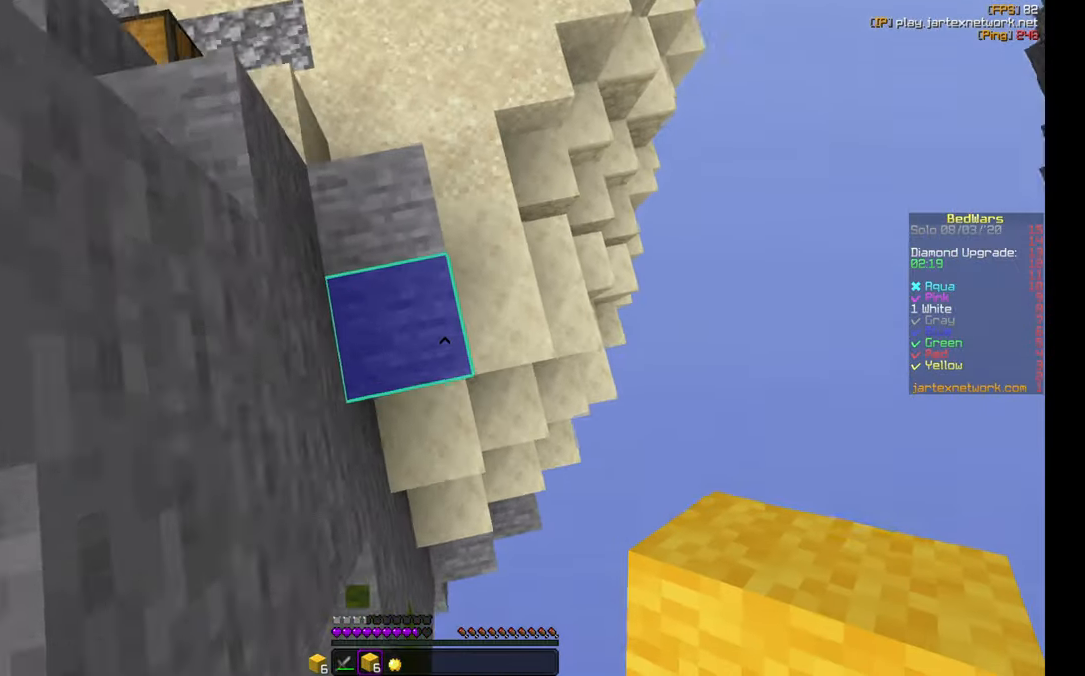
{"keys": ["d", "w"], "mouse": [], "events": [[16, "mouse_right", "down"], [150, "mouse_right", "up"], [366, "d", "down"]]}
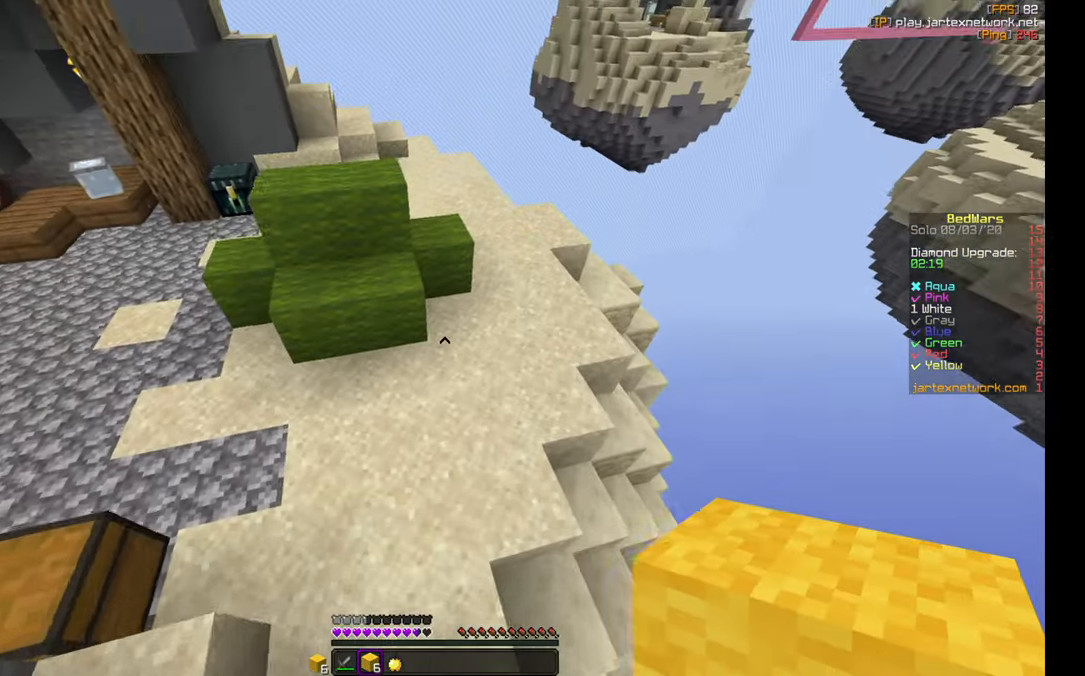
{"keys": ["d", "w"], "mouse": ["left"], "events": [[300, "mouse_left", "down"]]}
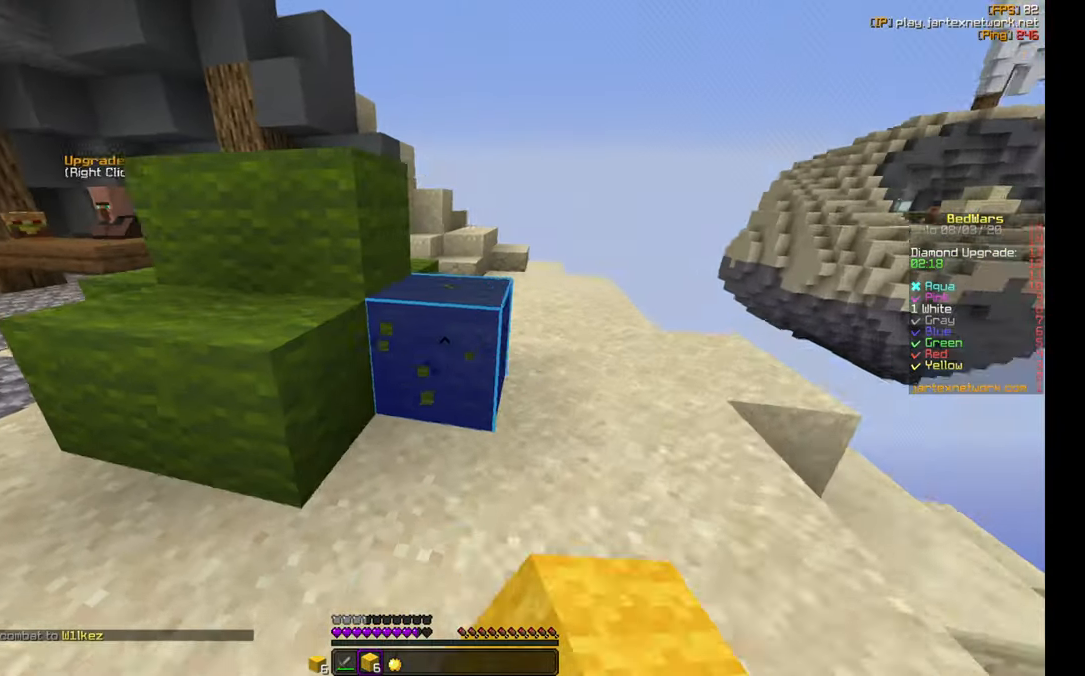
{"keys": ["d"], "mouse": ["left"], "events": [[183, "w", "up"]]}
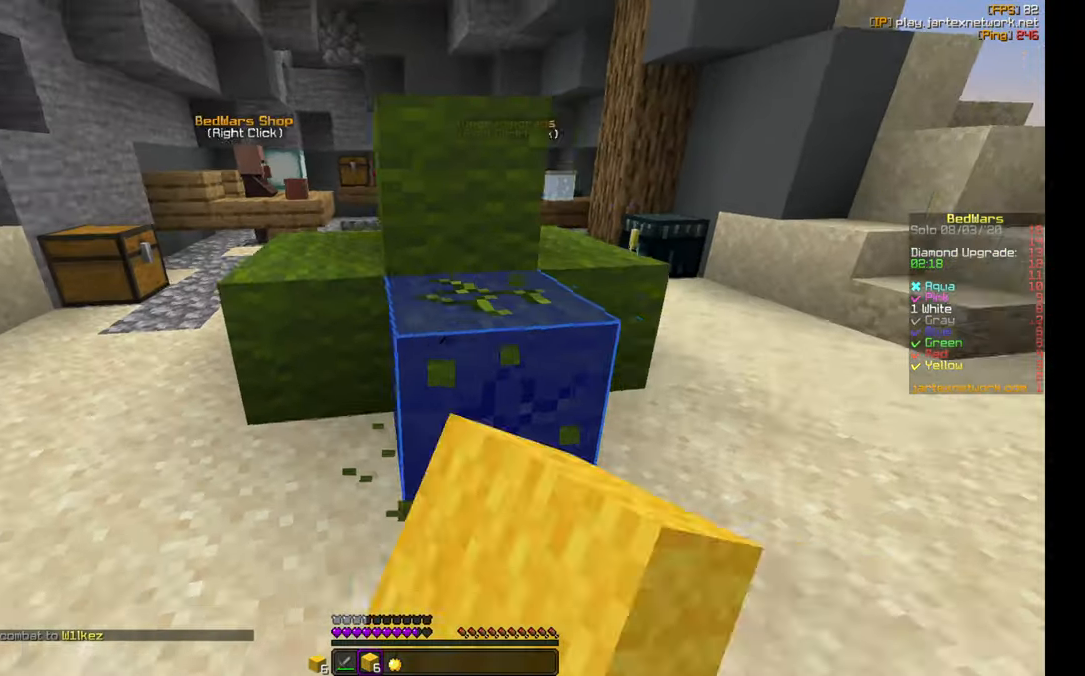
{"keys": [], "mouse": ["left"], "events": [[100, "d", "up"]]}
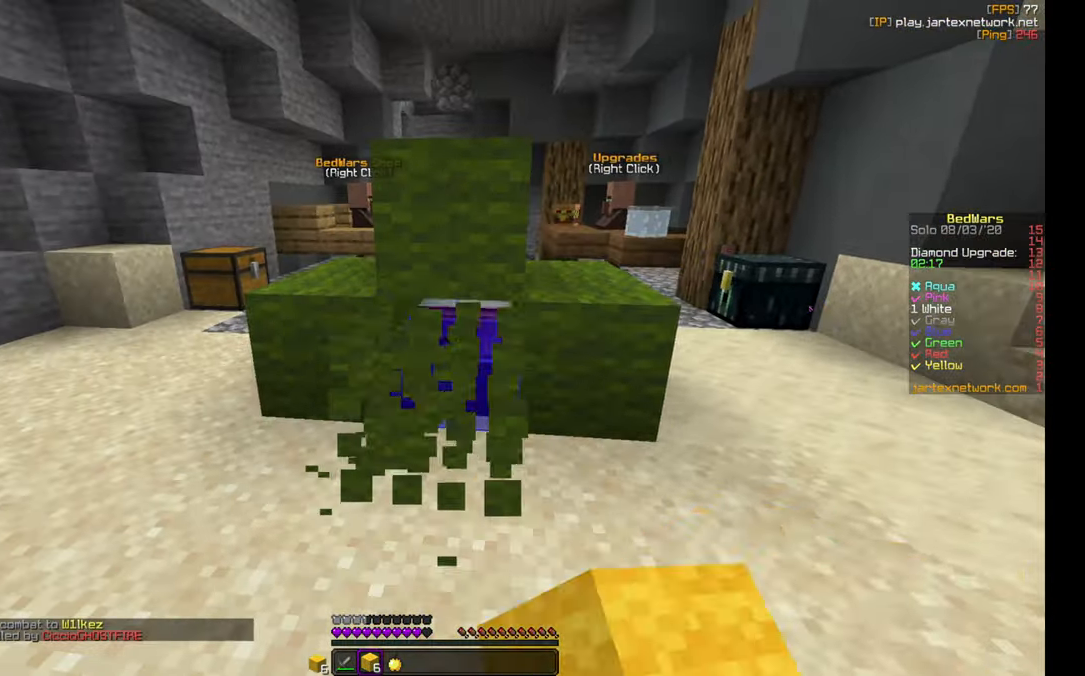
{"keys": [], "mouse": ["left"], "events": []}